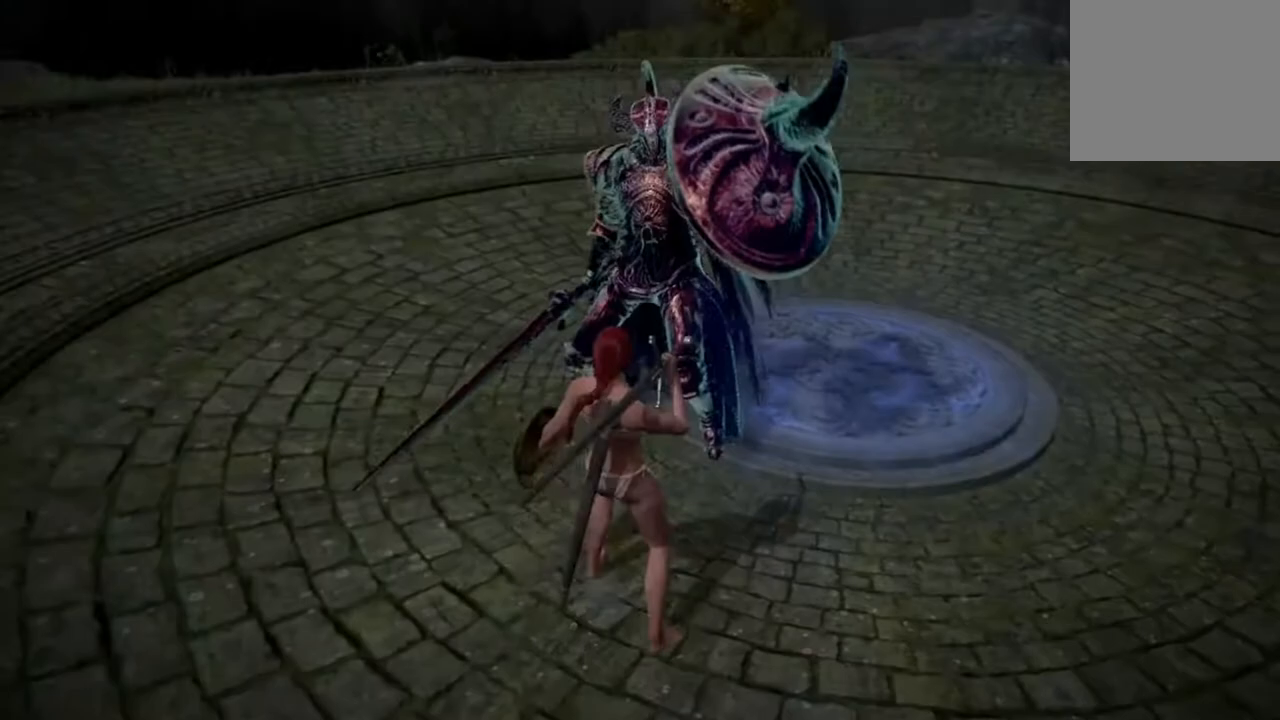
Gameplay with a controller (Xbox layout); each line is a JSON object with the inputs held at the frame after it. "events" lists button and stick changes between this image and that frame as [ms after this image, input, new state], when the widget could be followed in between. Not read: L1 right_stick.
{"buttons": [], "left_stick": "center", "events": []}
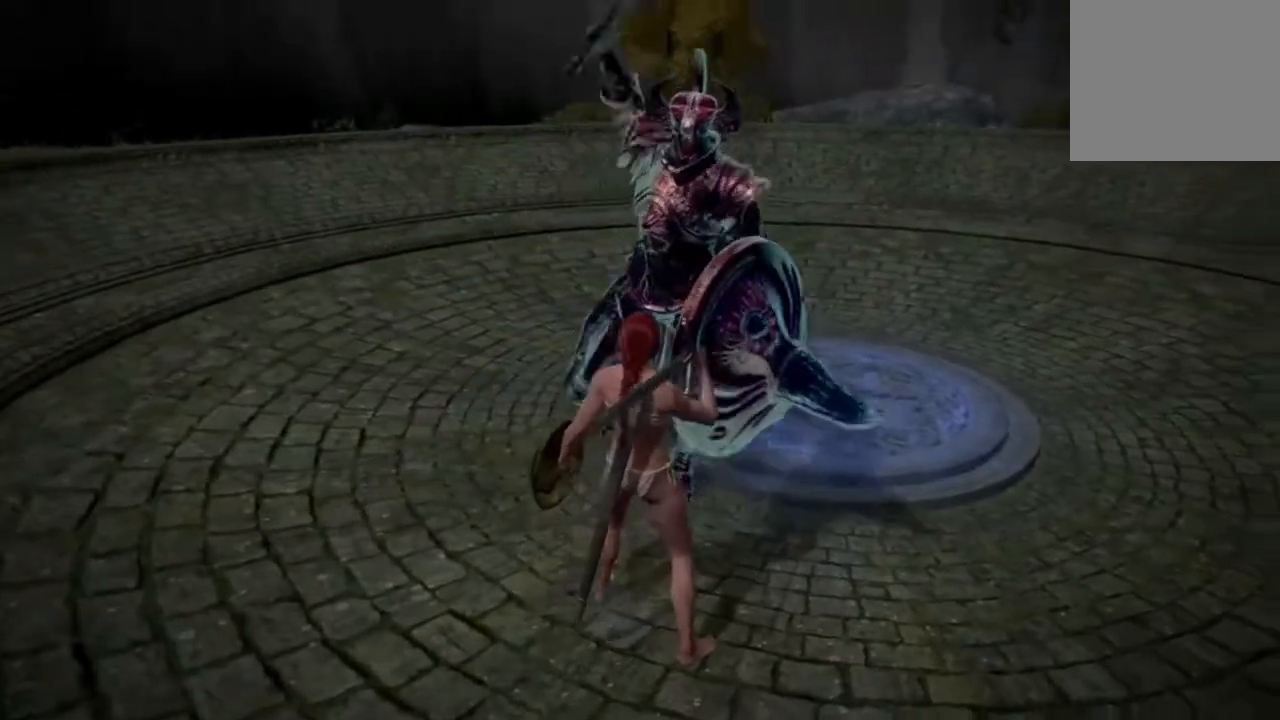
{"buttons": [], "left_stick": "left", "events": [[50, "L2", "down"], [183, "L2", "up"], [217, "left_stick", "left"]]}
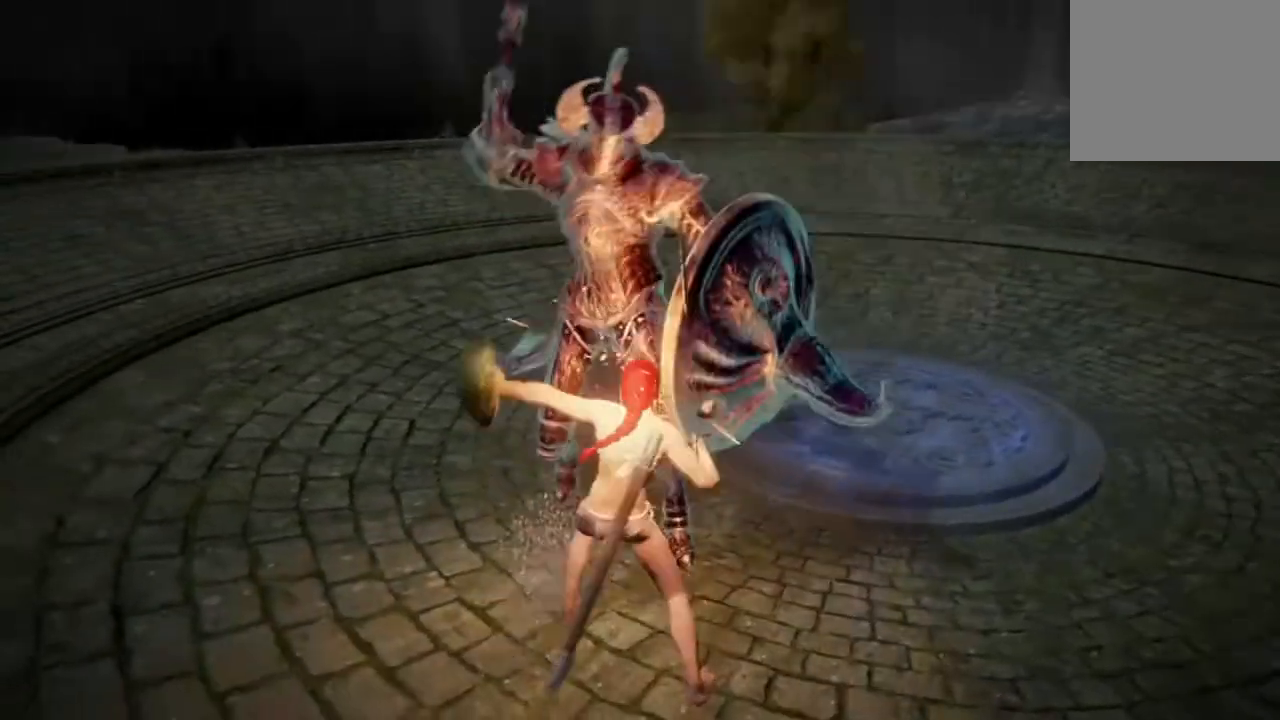
{"buttons": [], "left_stick": "up-left", "events": [[300, "left_stick", "up-left"]]}
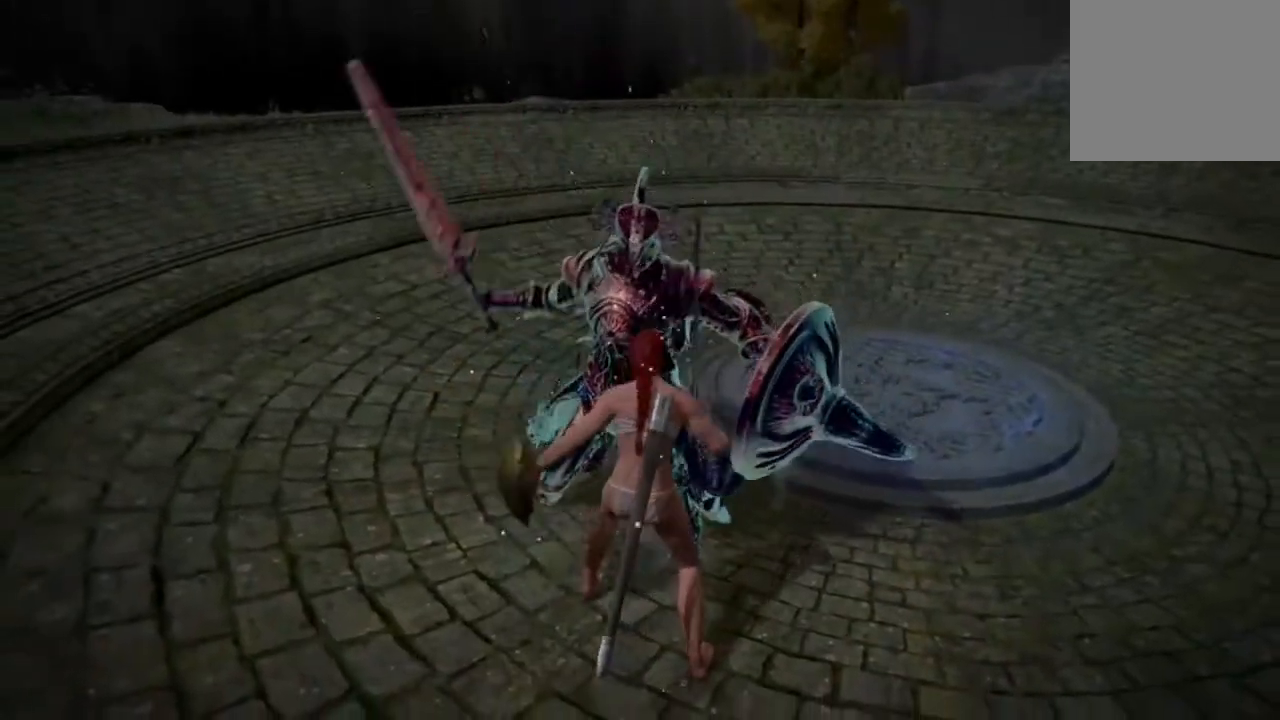
{"buttons": [], "left_stick": "center", "events": [[83, "R1", "down"], [283, "R1", "up"], [283, "left_stick", "center"]]}
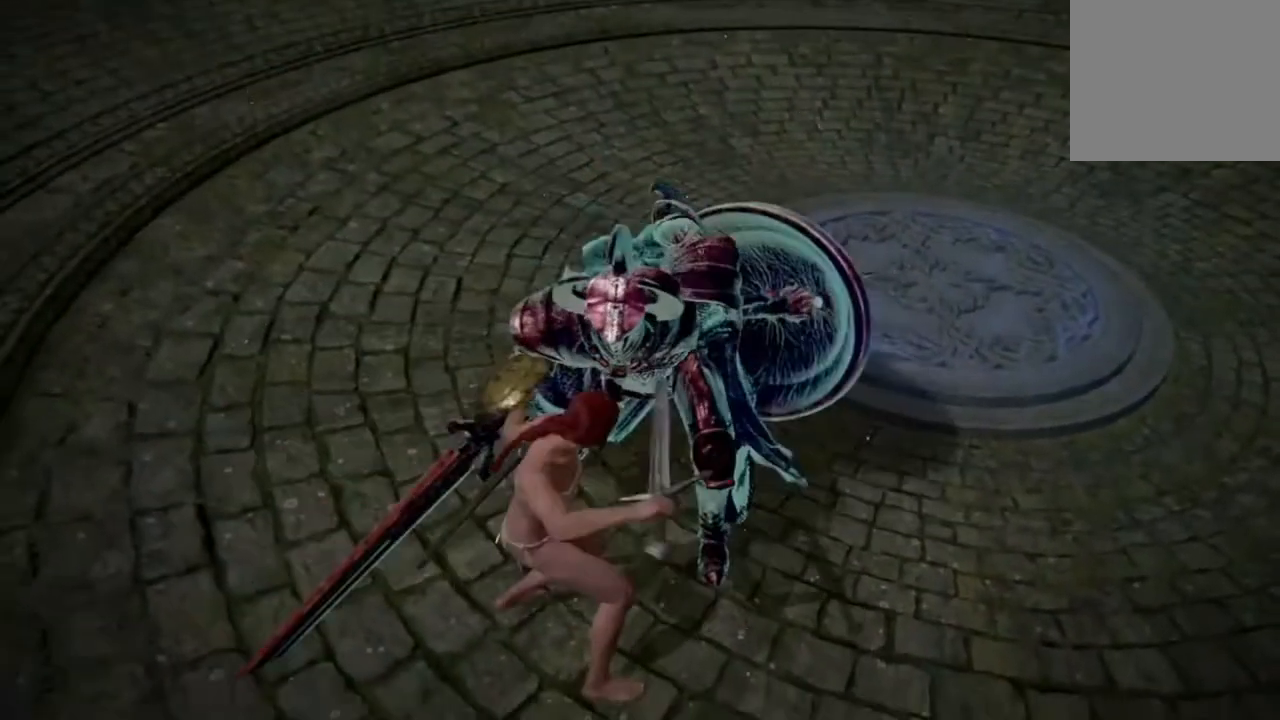
{"buttons": [], "left_stick": "center", "events": []}
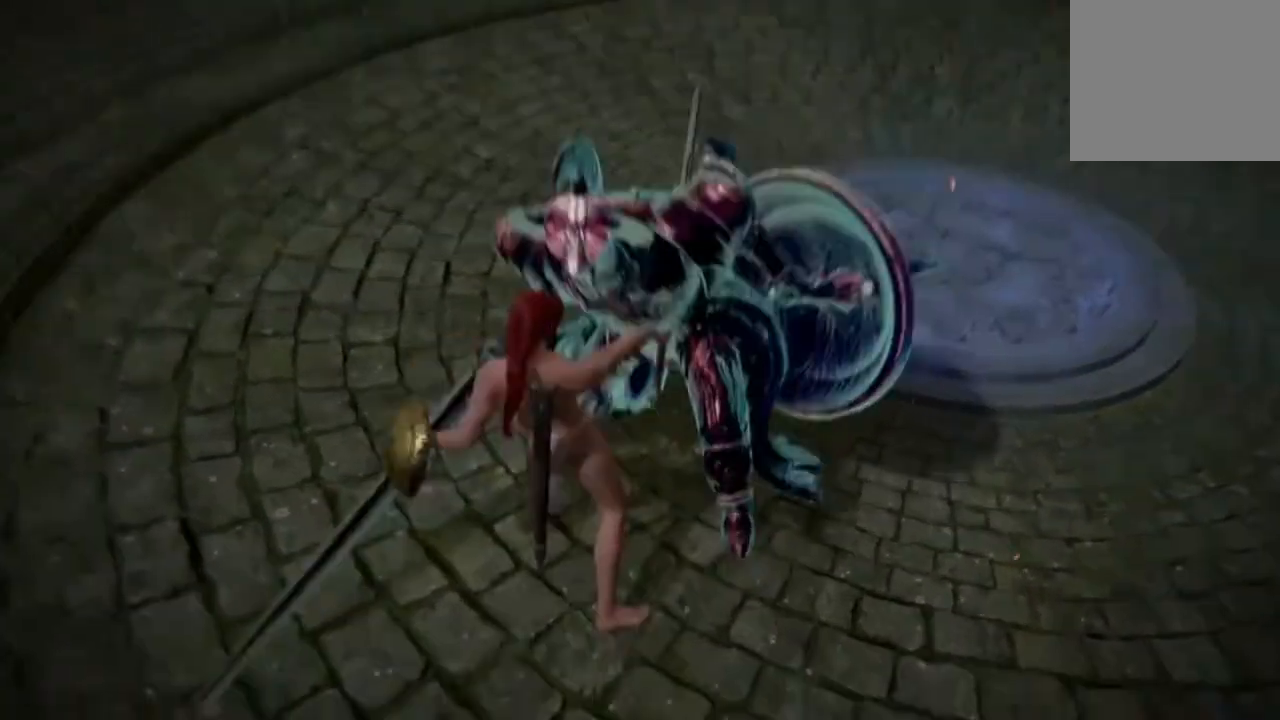
{"buttons": [], "left_stick": "center", "events": []}
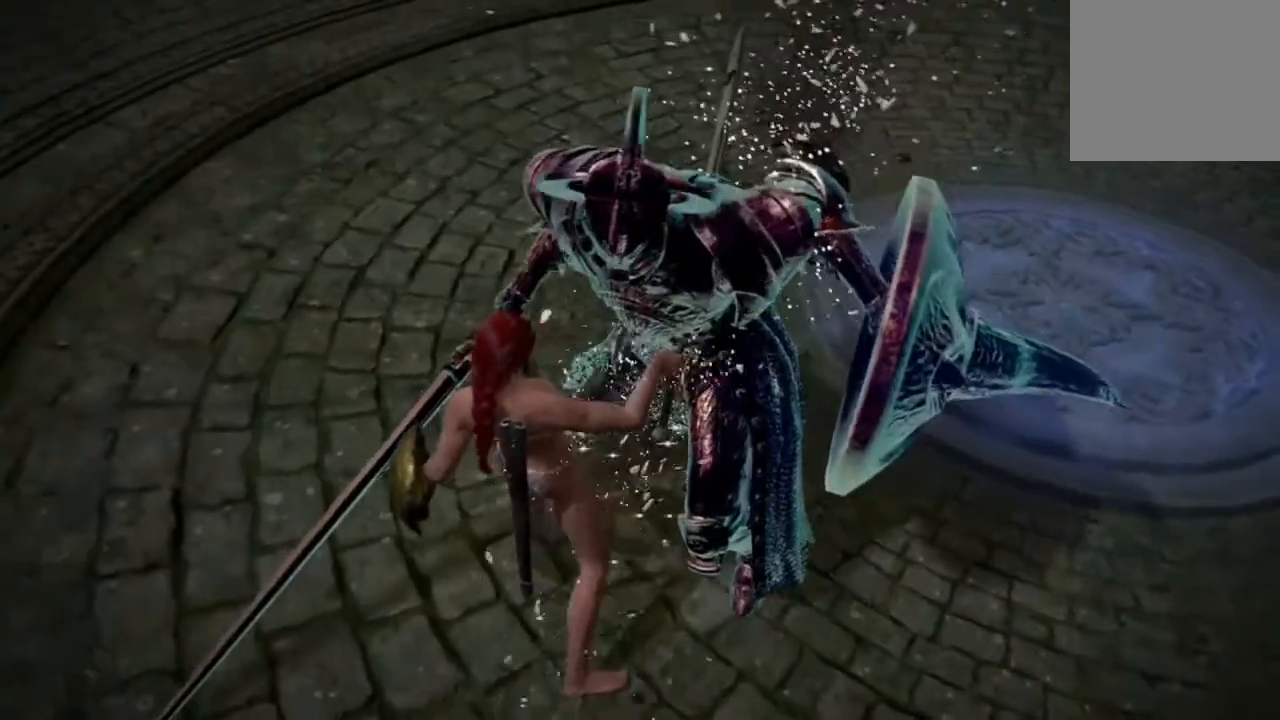
{"buttons": [], "left_stick": "center", "events": []}
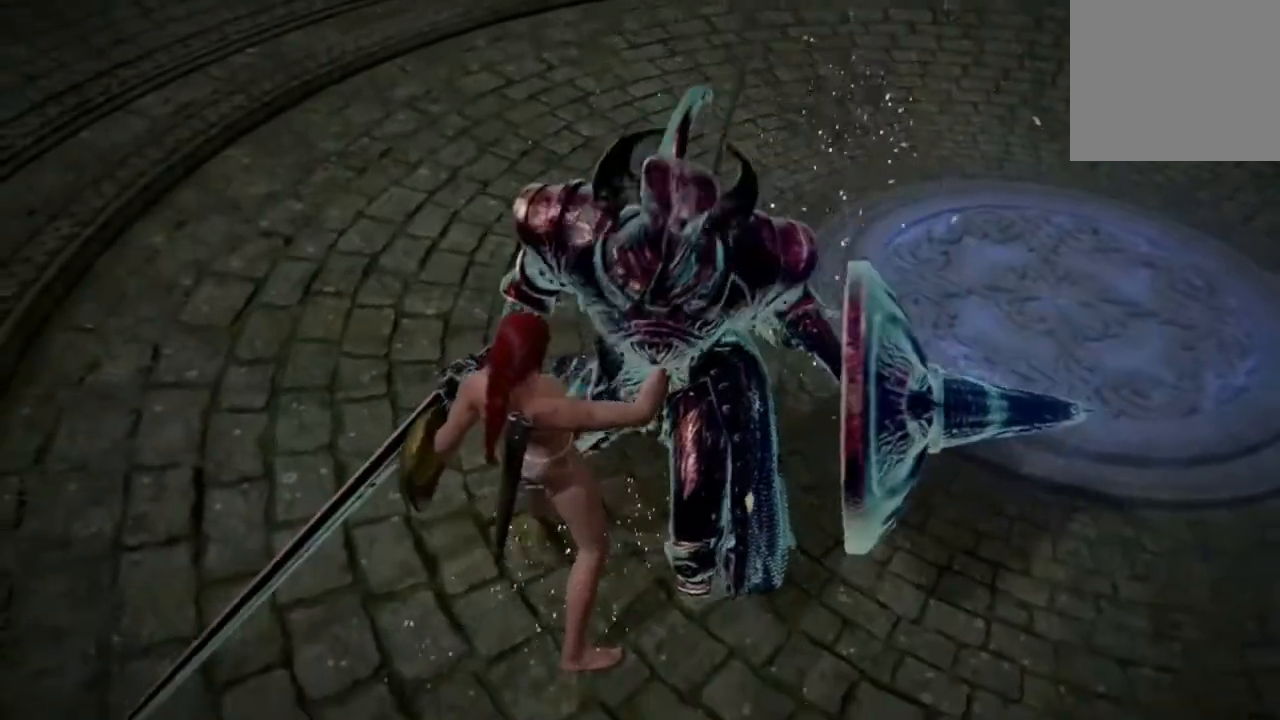
{"buttons": [], "left_stick": "center", "events": []}
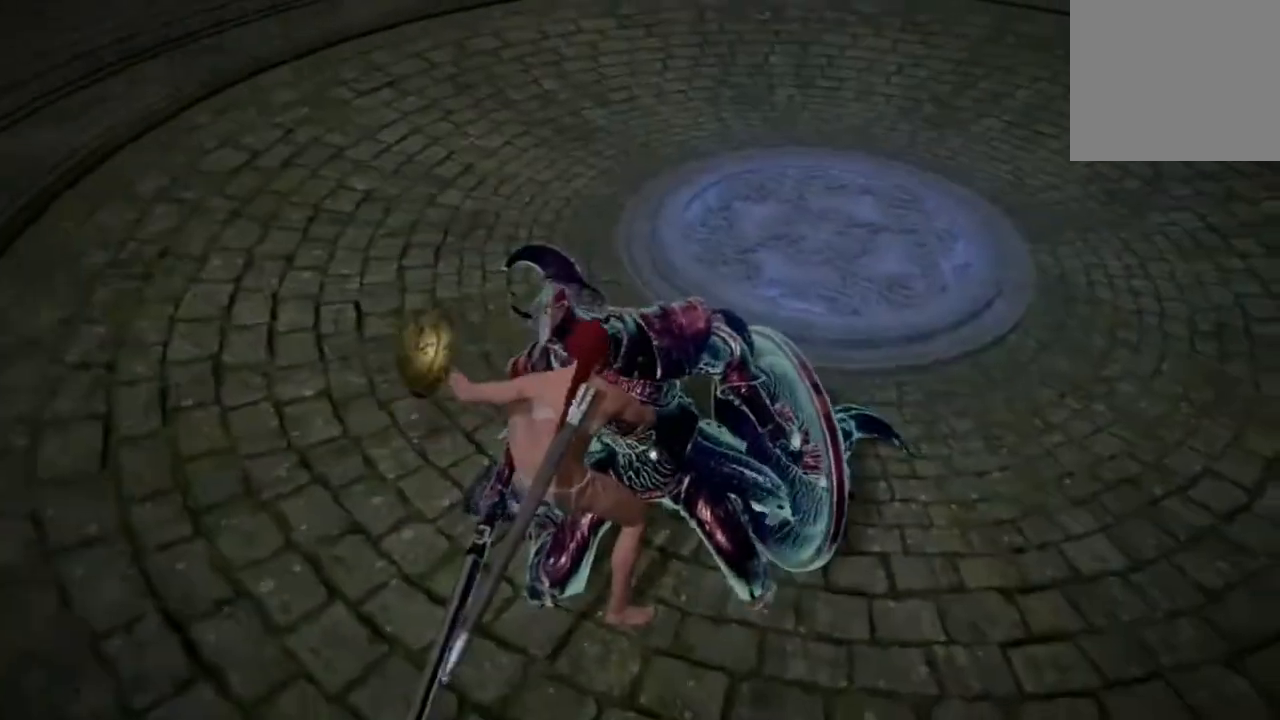
{"buttons": [], "left_stick": "center", "events": []}
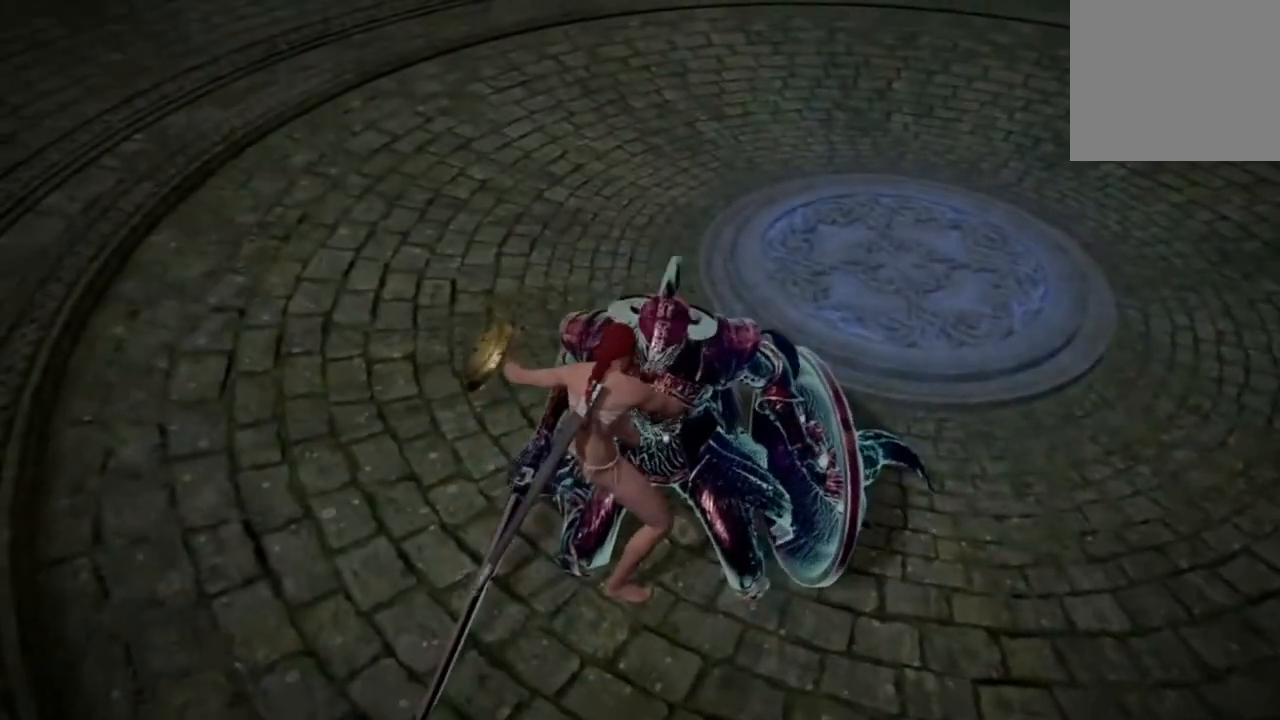
{"buttons": [], "left_stick": "center", "events": []}
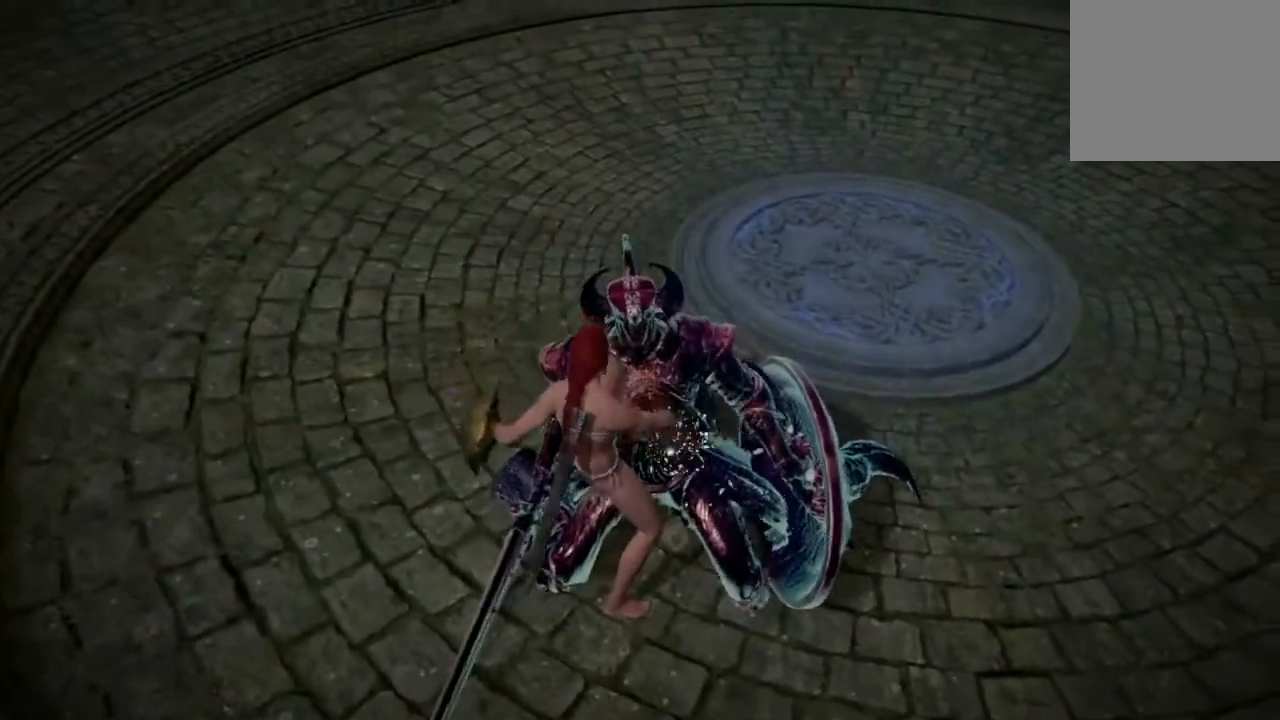
{"buttons": [], "left_stick": "center", "events": []}
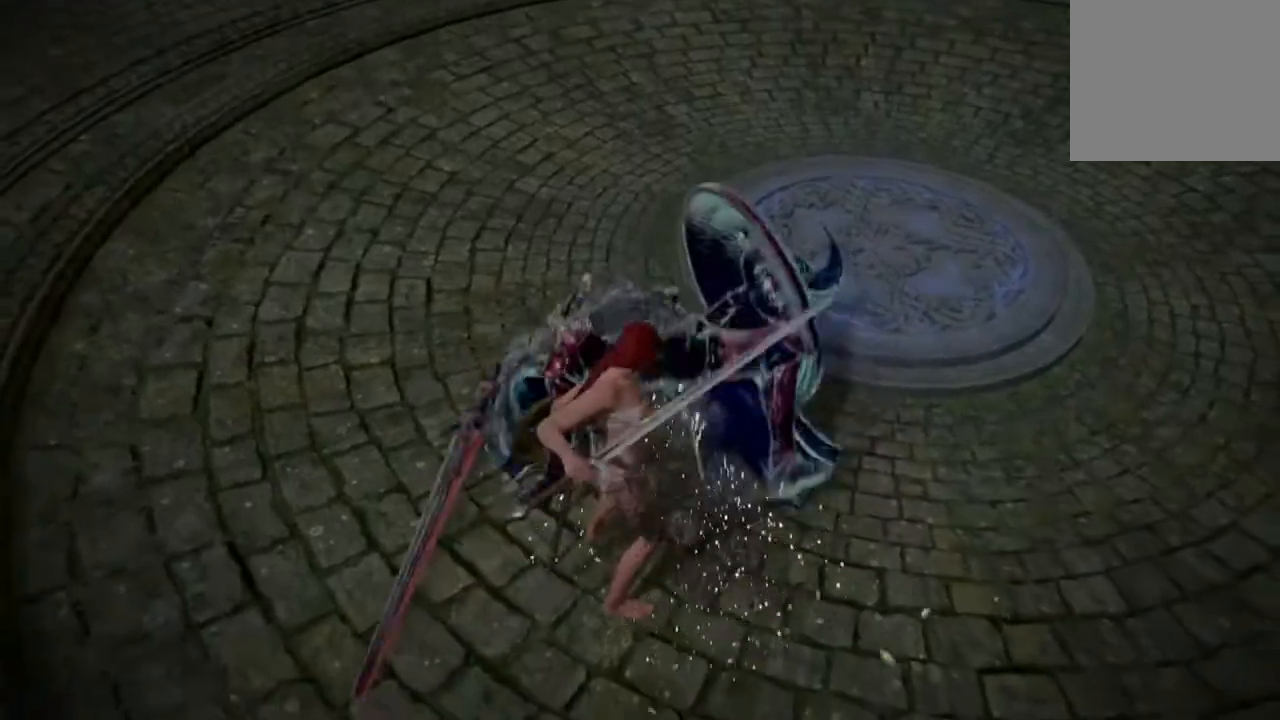
{"buttons": [], "left_stick": "center", "events": []}
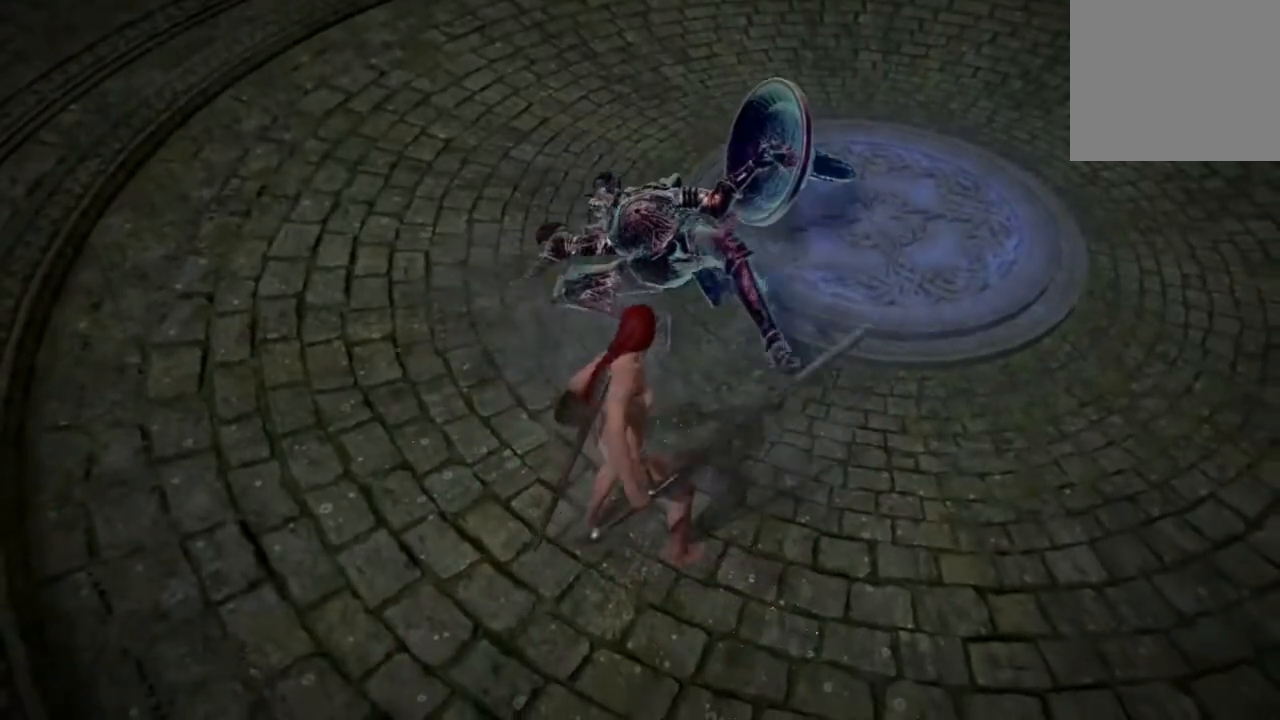
{"buttons": [], "left_stick": "up-left", "events": [[83, "left_stick", "up"], [250, "left_stick", "up-left"]]}
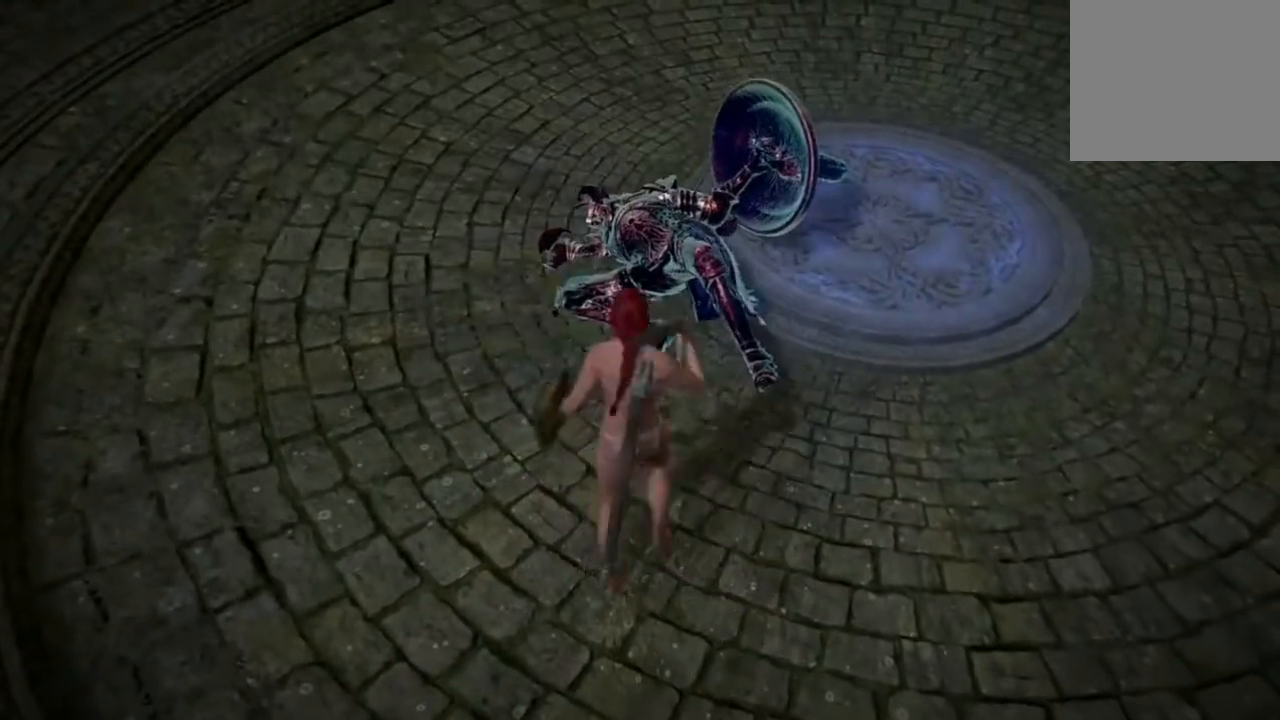
{"buttons": [], "left_stick": "center", "events": [[183, "R2", "down"], [183, "left_stick", "center"], [383, "R2", "up"]]}
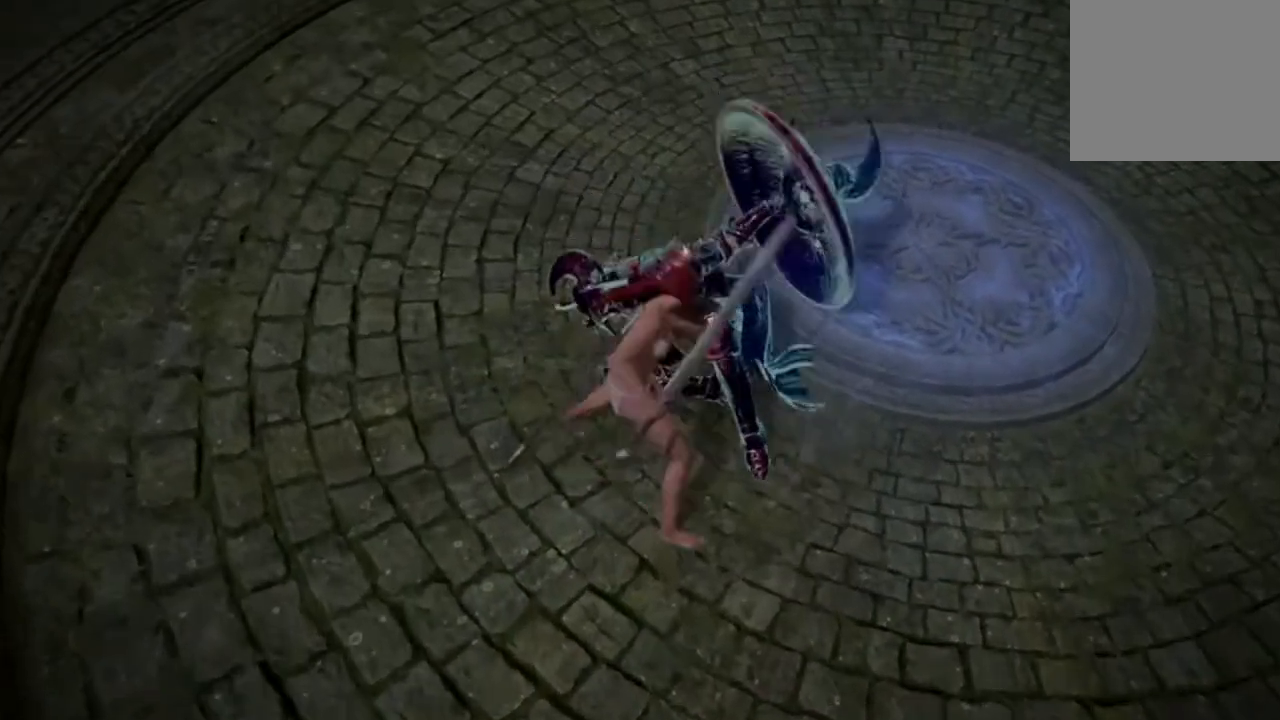
{"buttons": [], "left_stick": "center", "events": []}
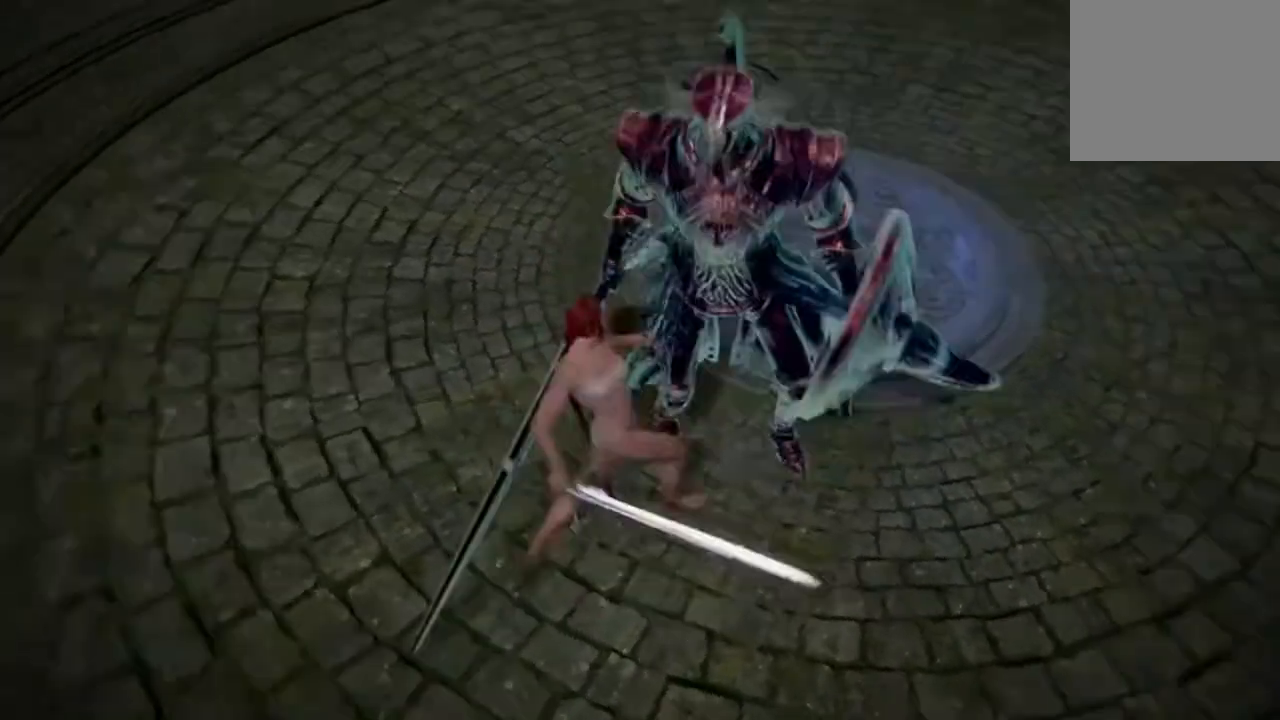
{"buttons": [], "left_stick": "down", "events": [[150, "left_stick", "down"]]}
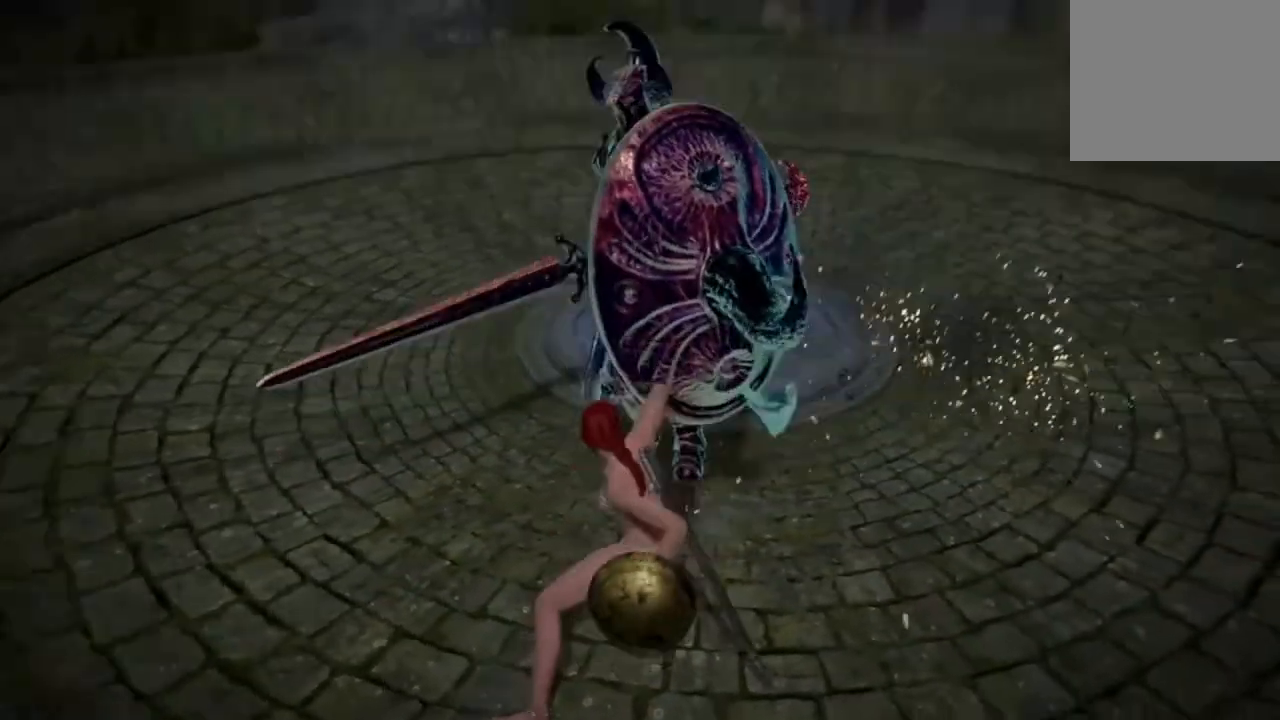
{"buttons": [], "left_stick": "down-left", "events": [[50, "B", "down"], [183, "B", "up"], [383, "left_stick", "down-left"]]}
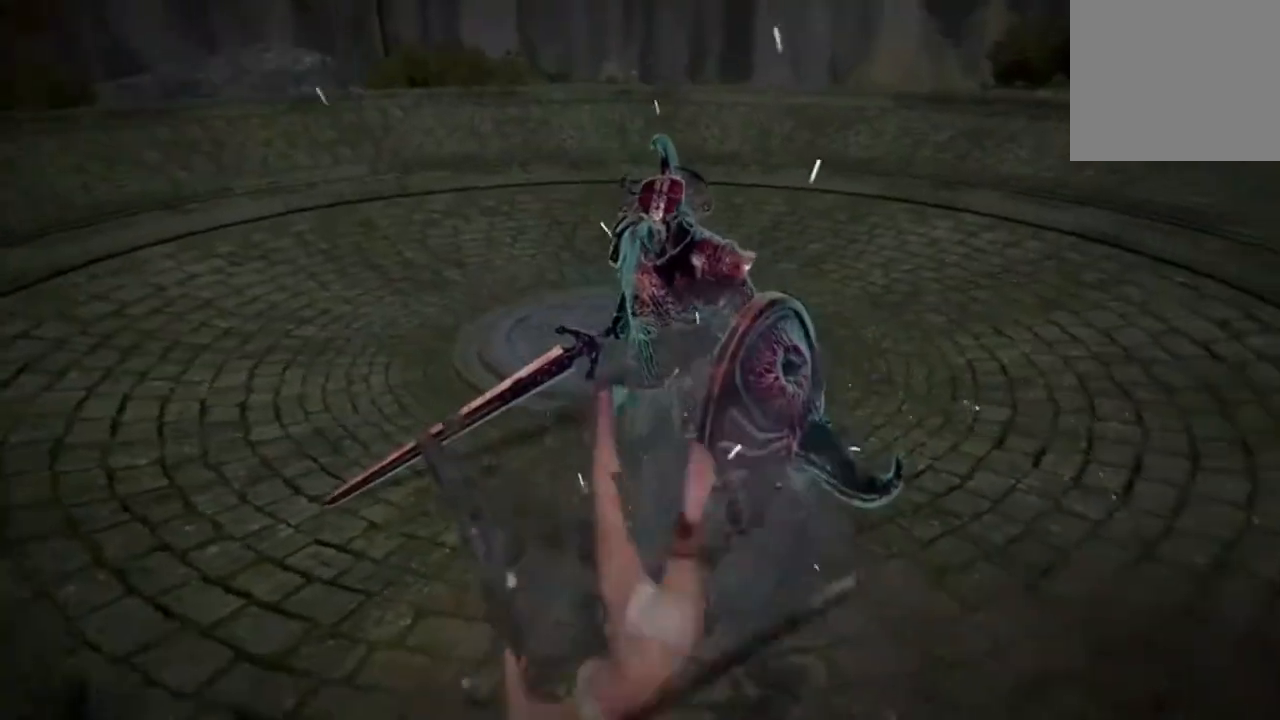
{"buttons": [], "left_stick": "up-left", "events": [[17, "left_stick", "left"], [183, "left_stick", "up-left"]]}
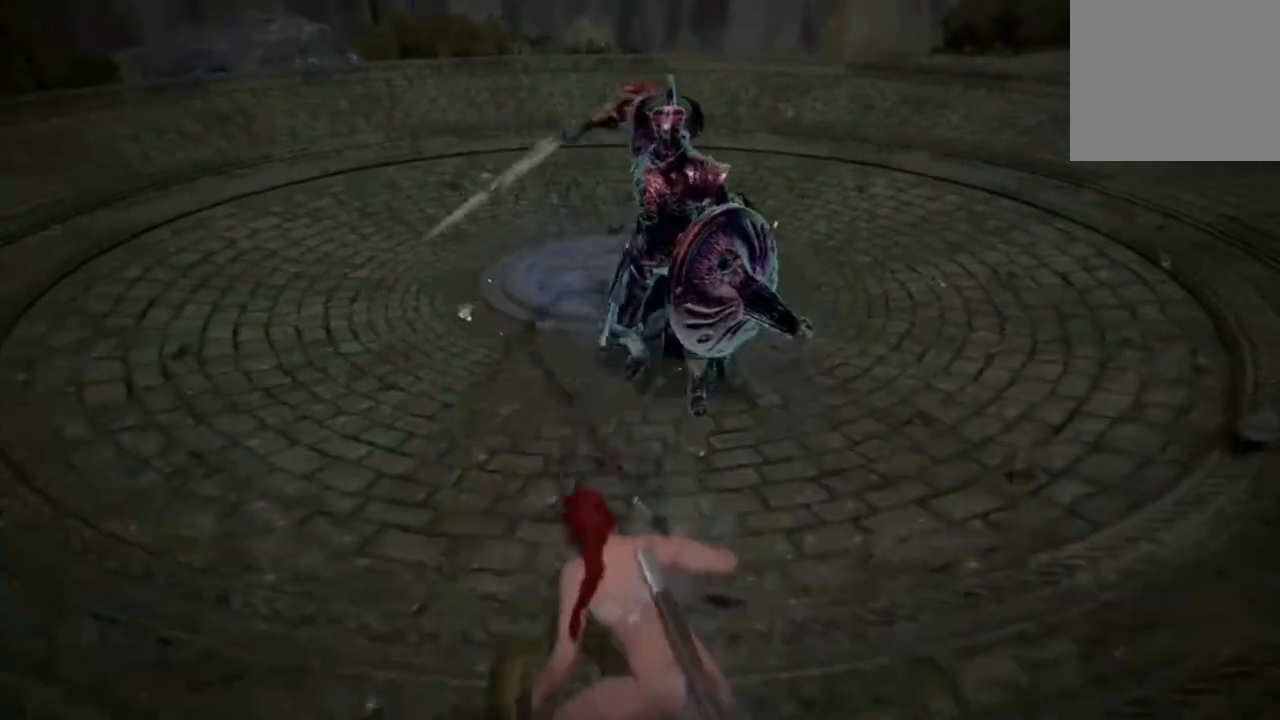
{"buttons": [], "left_stick": "down-left", "events": [[183, "left_stick", "down-left"], [283, "B", "down"], [383, "B", "up"]]}
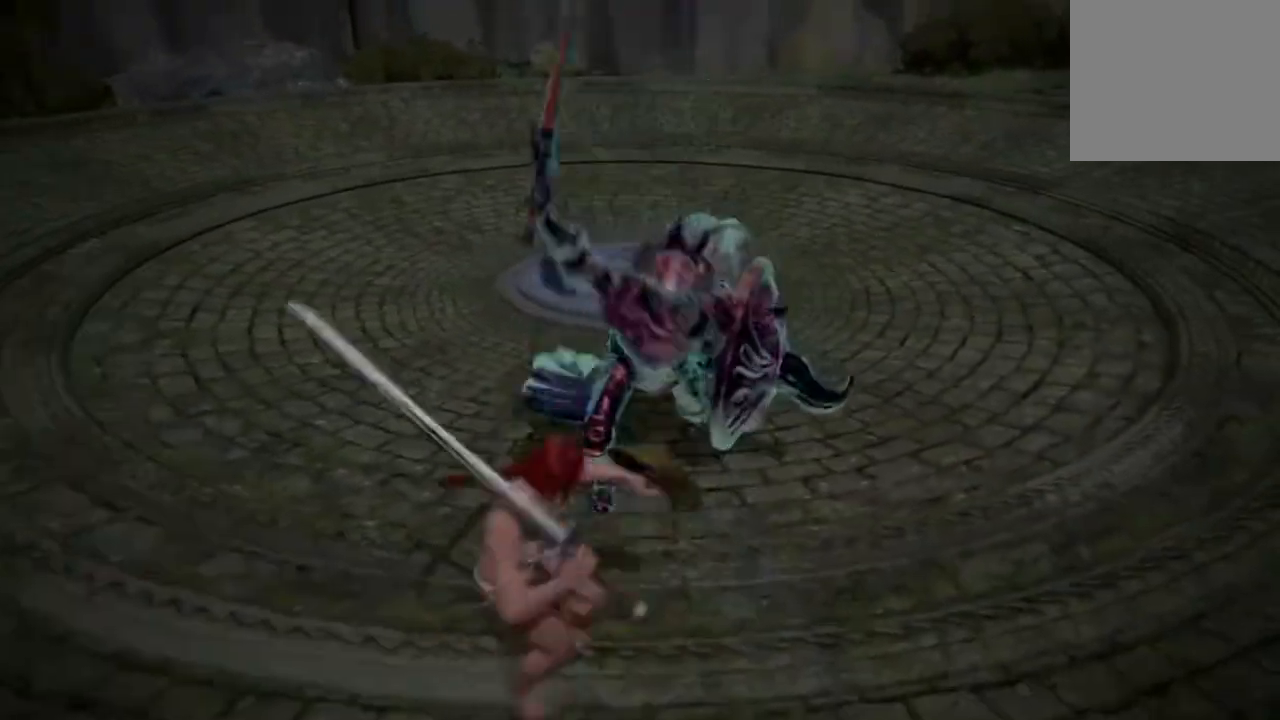
{"buttons": [], "left_stick": "up-left", "events": [[50, "left_stick", "left"], [250, "left_stick", "up-left"]]}
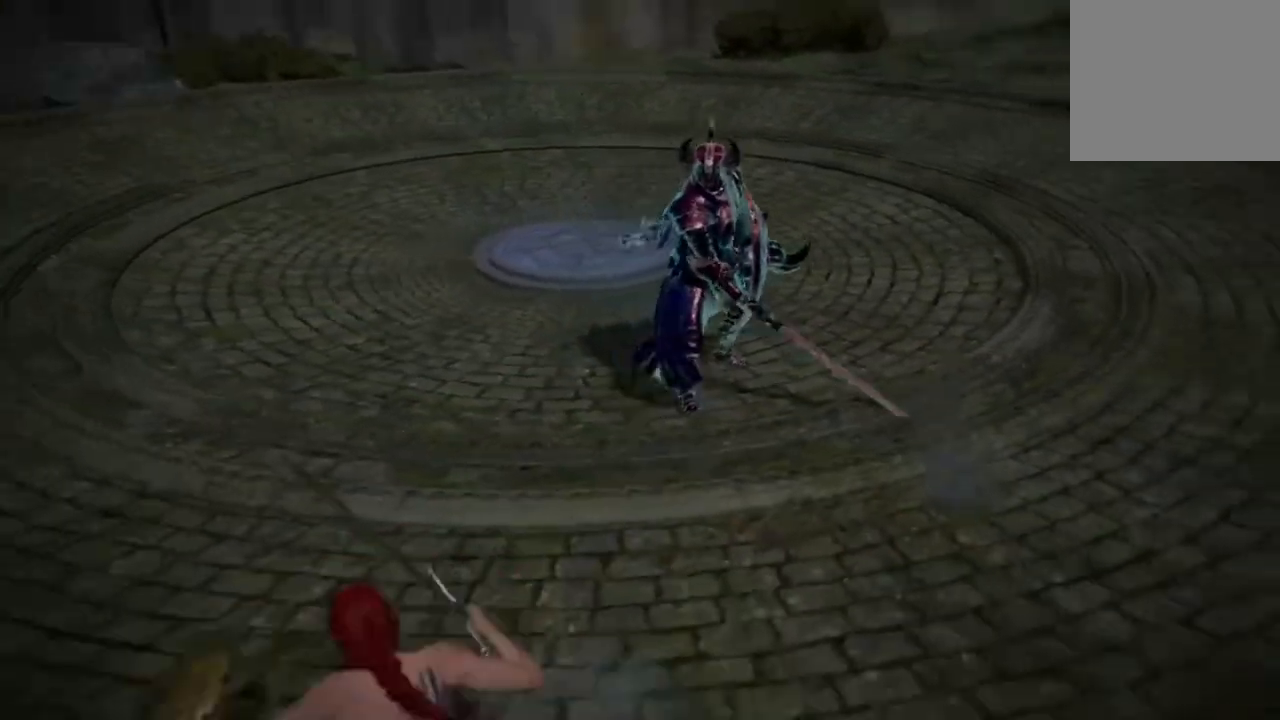
{"buttons": [], "left_stick": "up-left", "events": []}
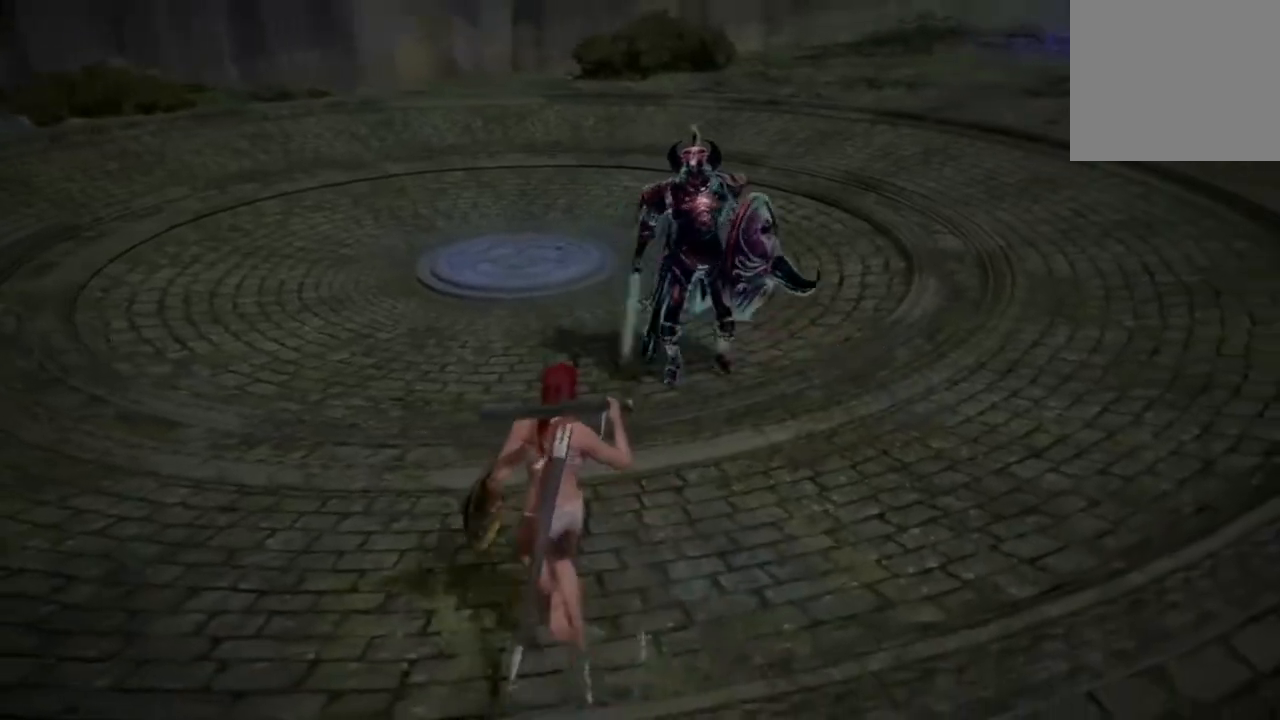
{"buttons": [], "left_stick": "up", "events": [[83, "left_stick", "up"]]}
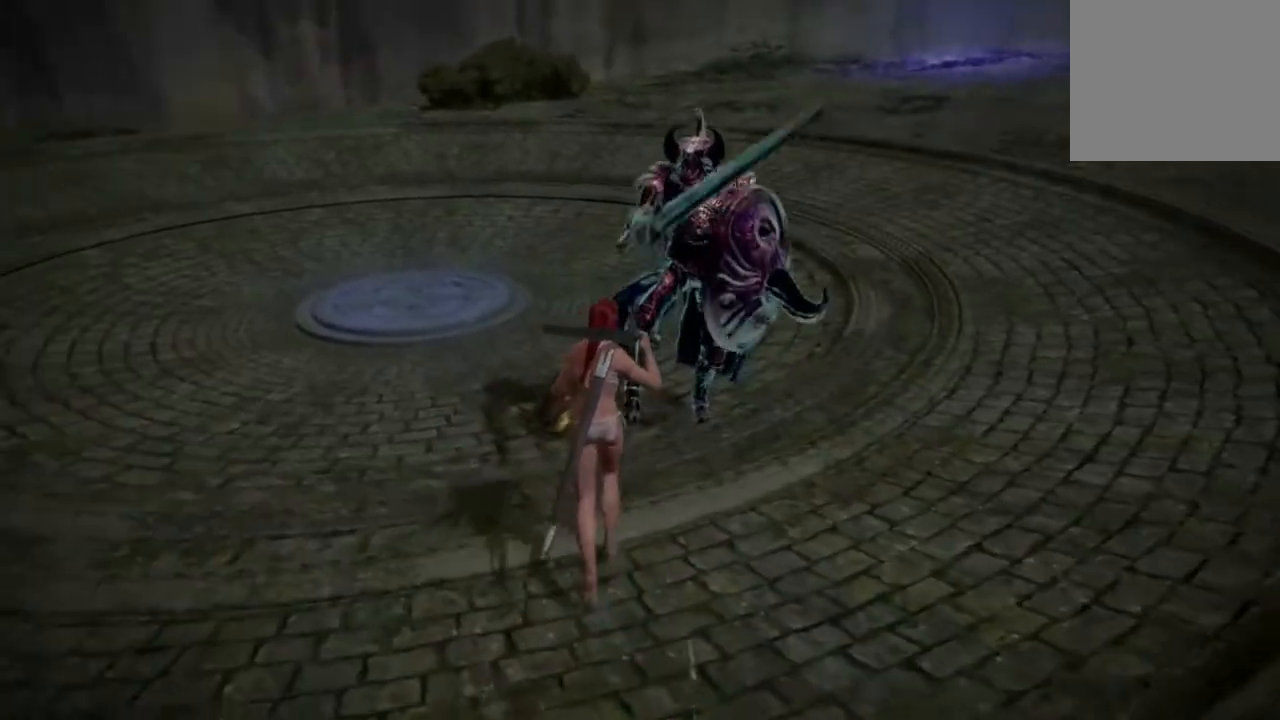
{"buttons": [], "left_stick": "down", "events": [[117, "left_stick", "center"], [250, "left_stick", "down"], [317, "B", "down"], [417, "B", "up"]]}
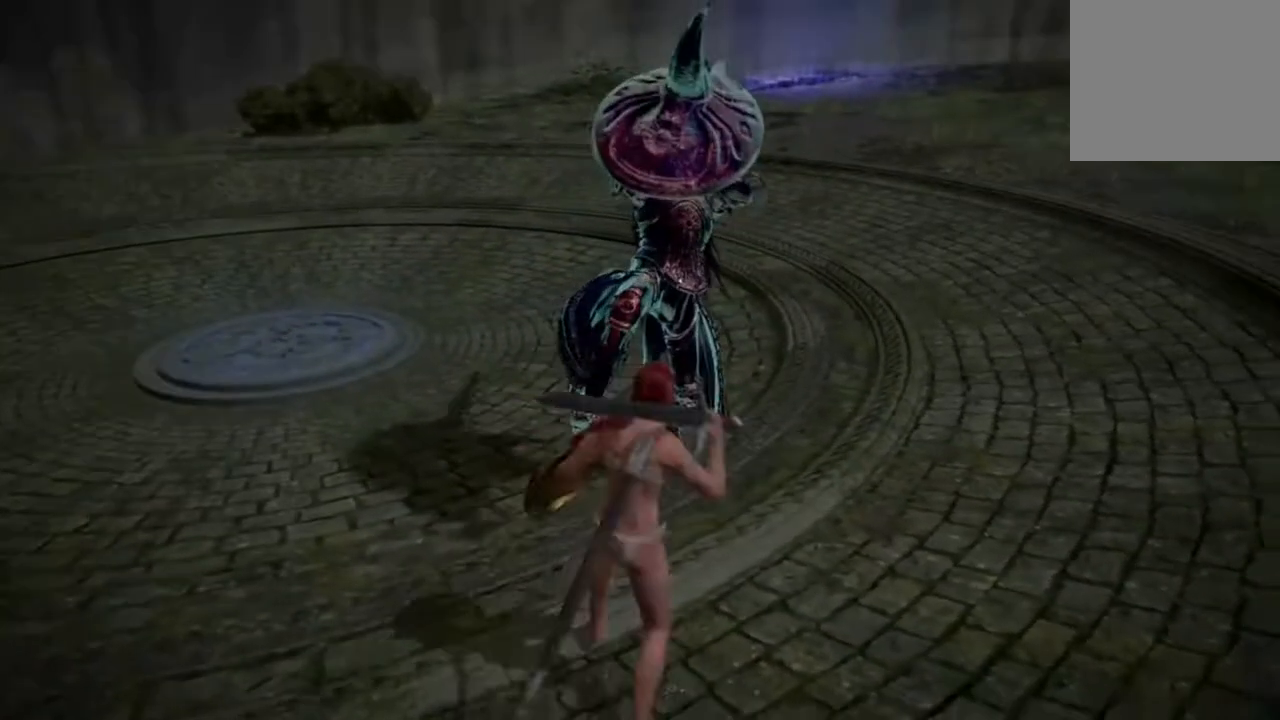
{"buttons": [], "left_stick": "down", "events": []}
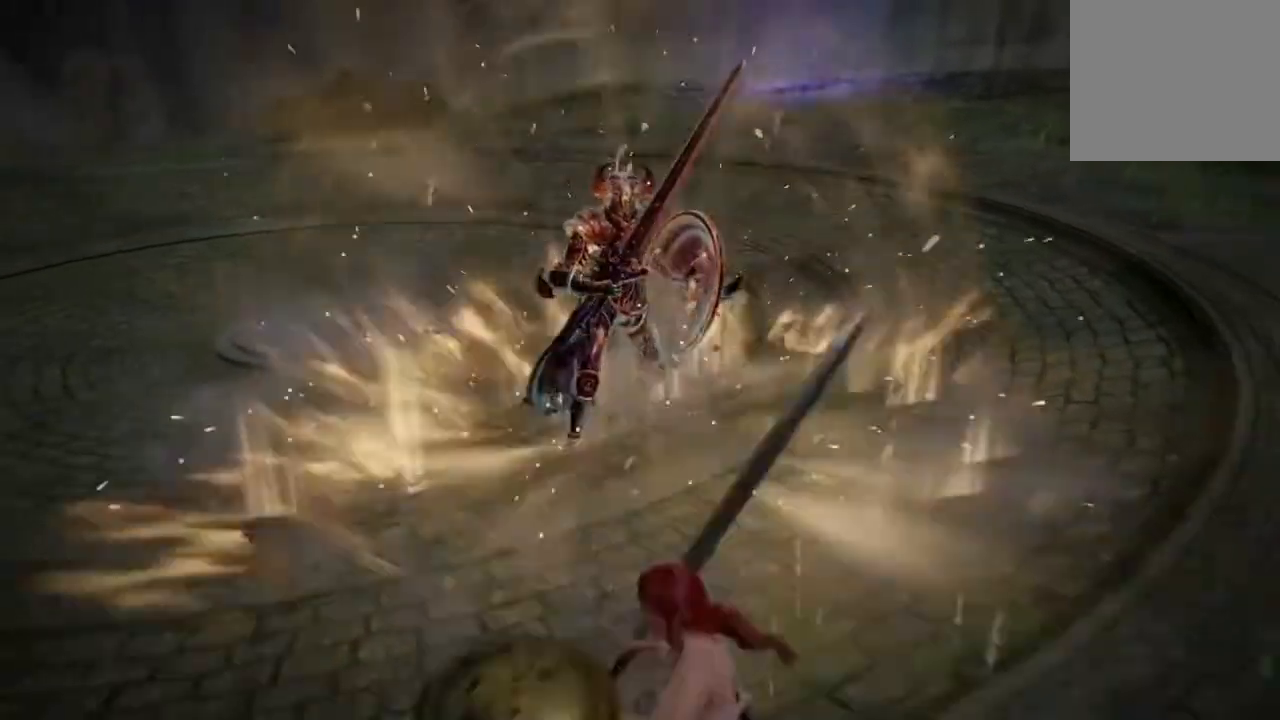
{"buttons": [], "left_stick": "left", "events": [[183, "left_stick", "left"]]}
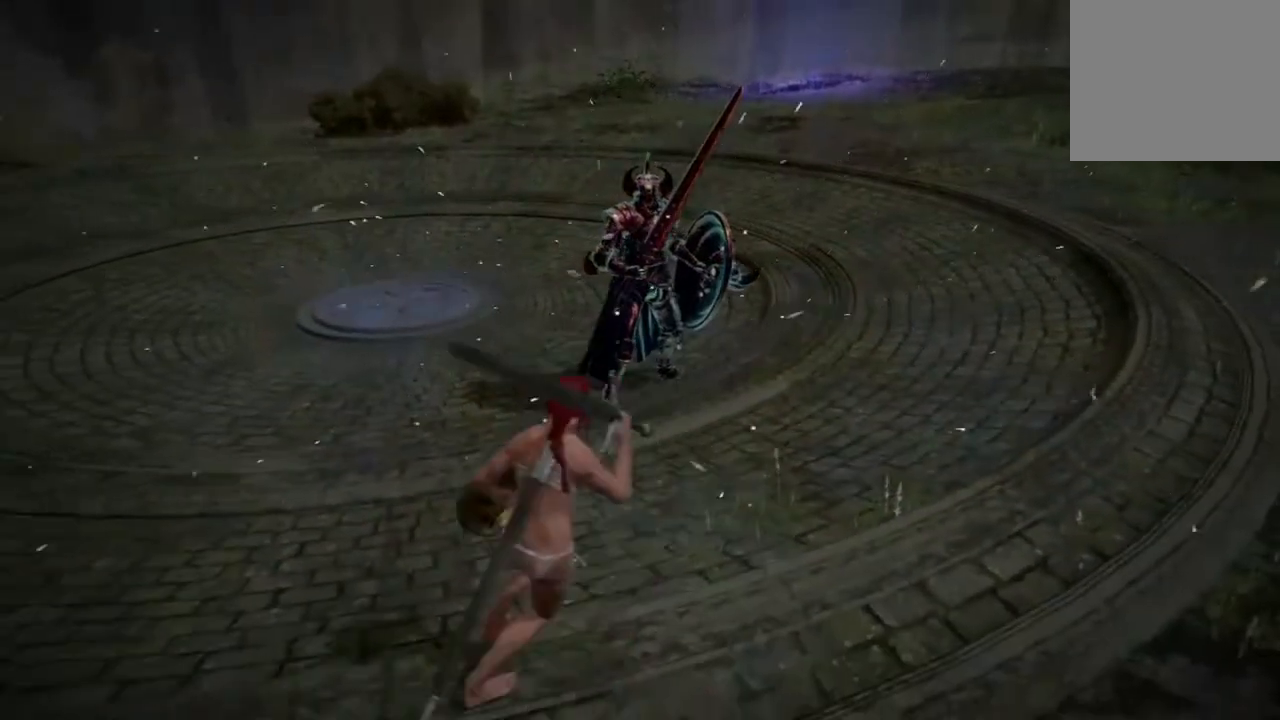
{"buttons": ["B"], "left_stick": "down-left", "events": [[450, "B", "down"], [483, "left_stick", "down-left"]]}
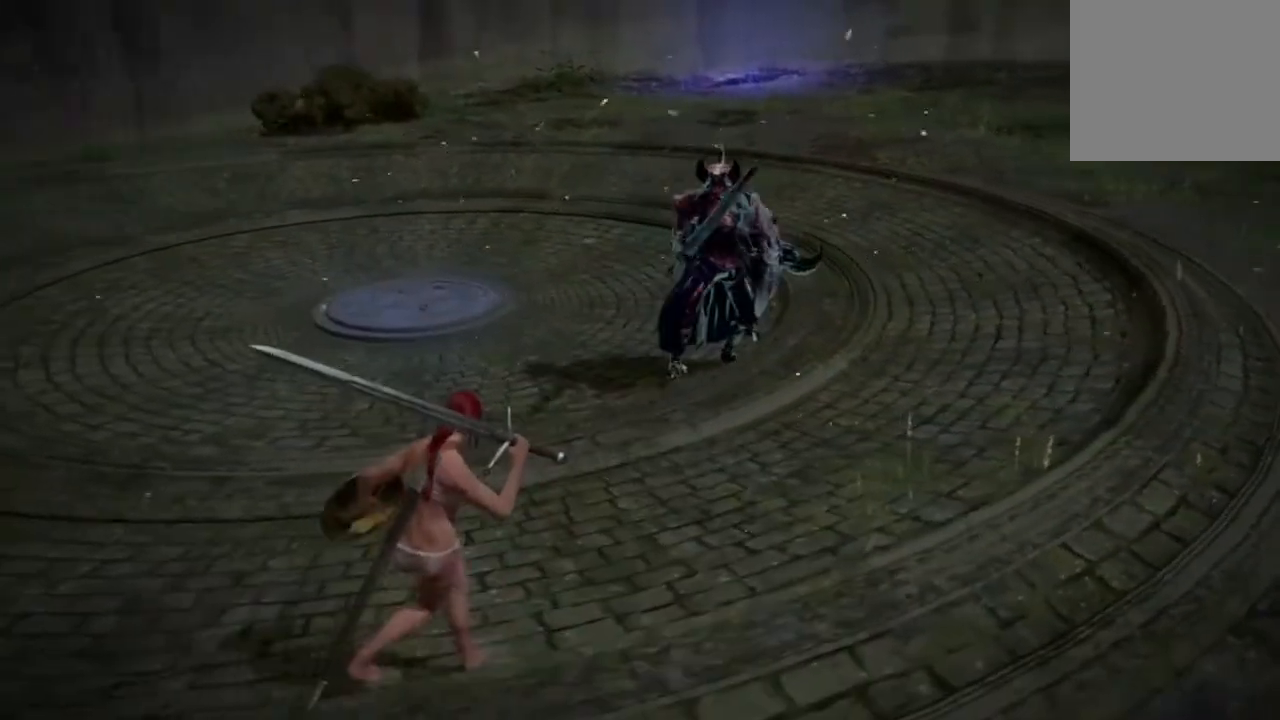
{"buttons": ["B"], "left_stick": "down-left", "events": []}
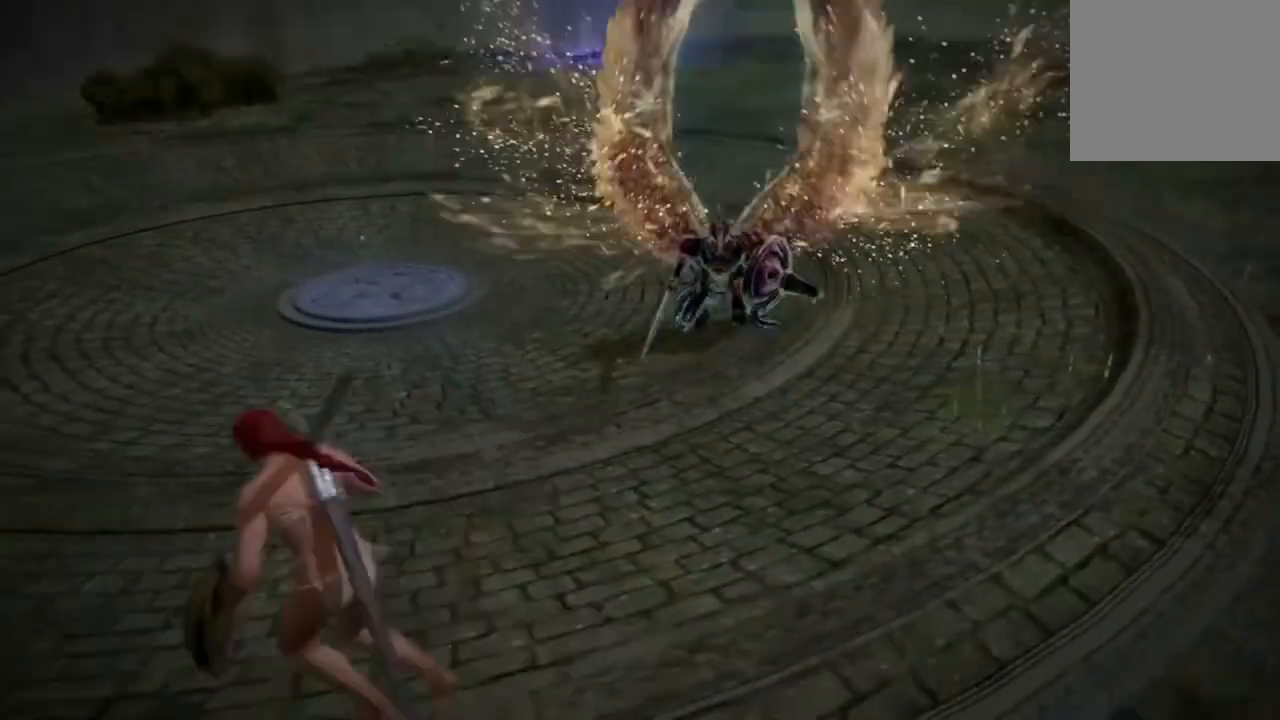
{"buttons": [], "left_stick": "left", "events": [[383, "left_stick", "left"], [450, "B", "up"]]}
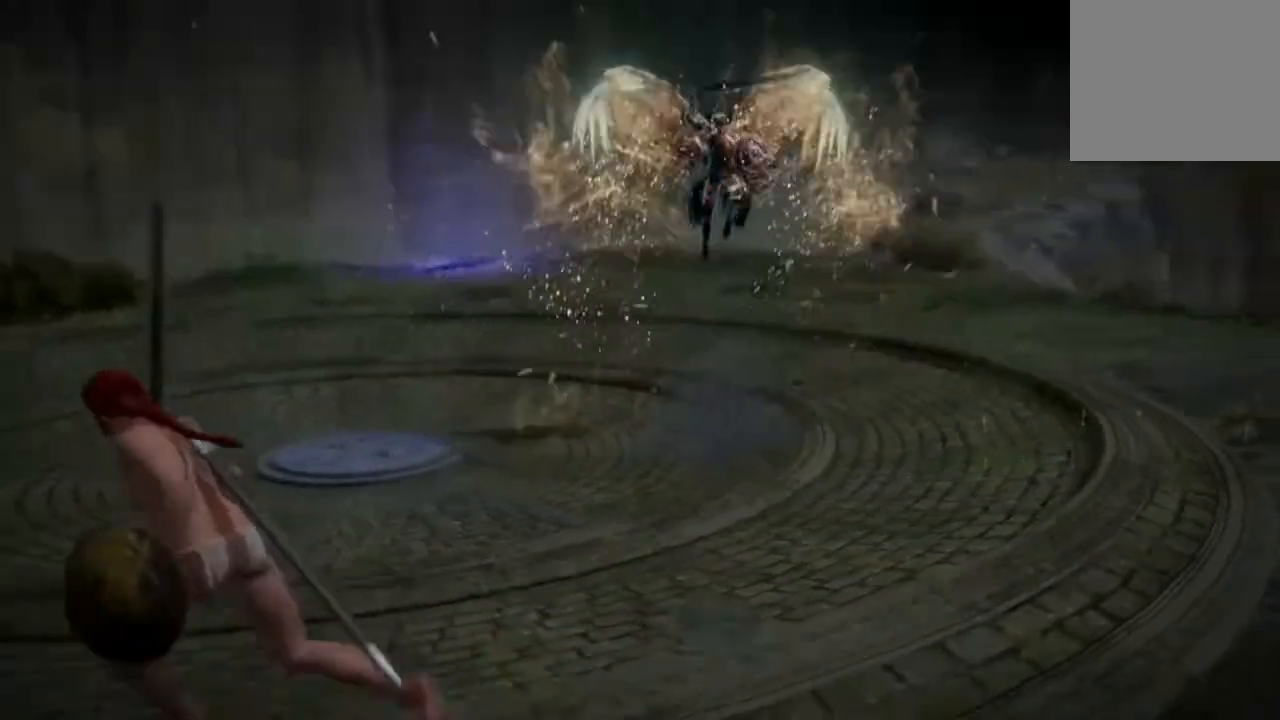
{"buttons": [], "left_stick": "left", "events": []}
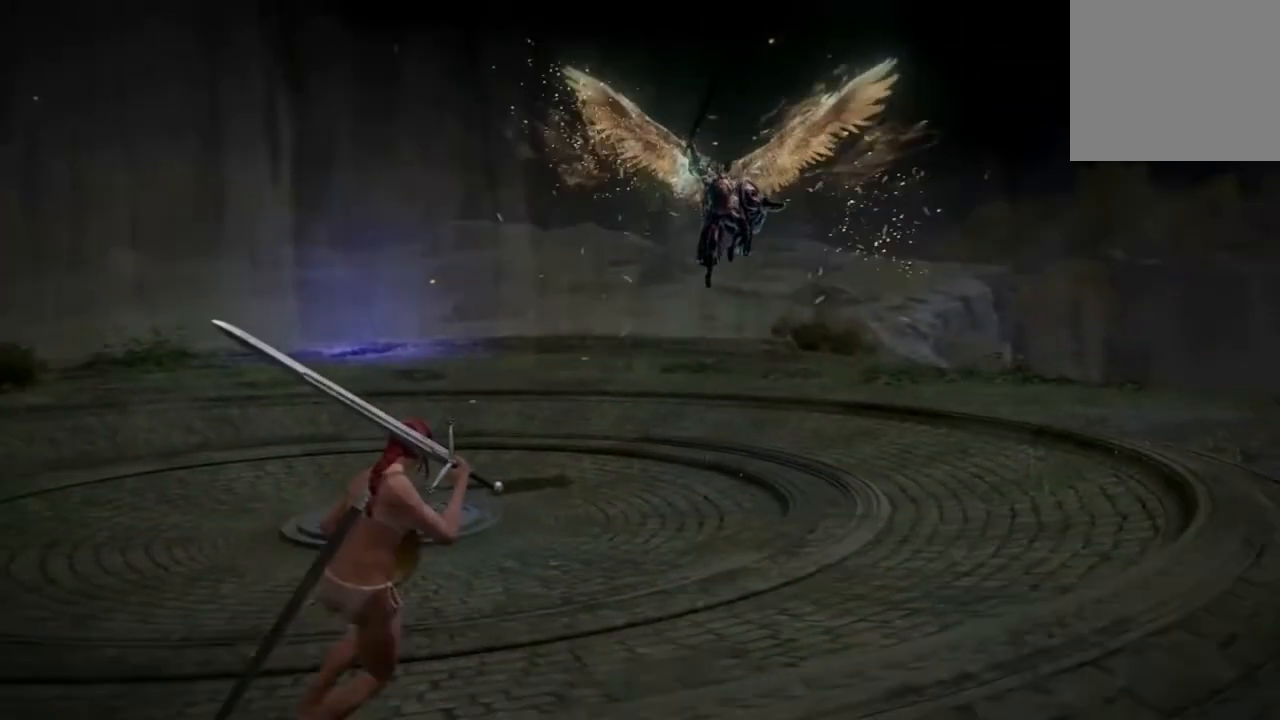
{"buttons": [], "left_stick": "left", "events": []}